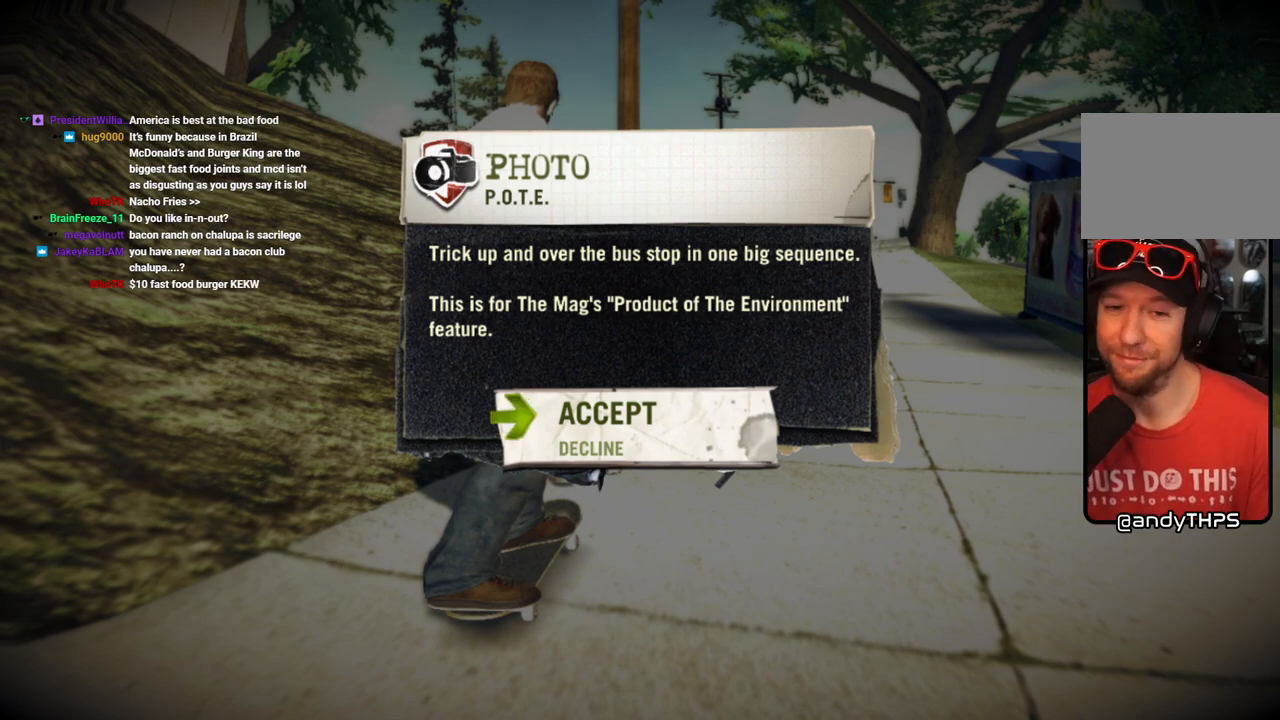
Gameplay with a controller (PlayStation layout); each line is a JSON object with the inputs held at the frame after it (dt_ms = milliseconds from this image to that frame). "events" lists button and stick changes between this image and that frame as [ms after this image, input, new state], when the widget could be followed in between. Not read: L3 R3.
{"dt_ms": 500, "buttons": [], "left_stick": "center", "right_stick": "center", "events": [[267, "CROSS", "down"], [400, "CROSS", "up"]]}
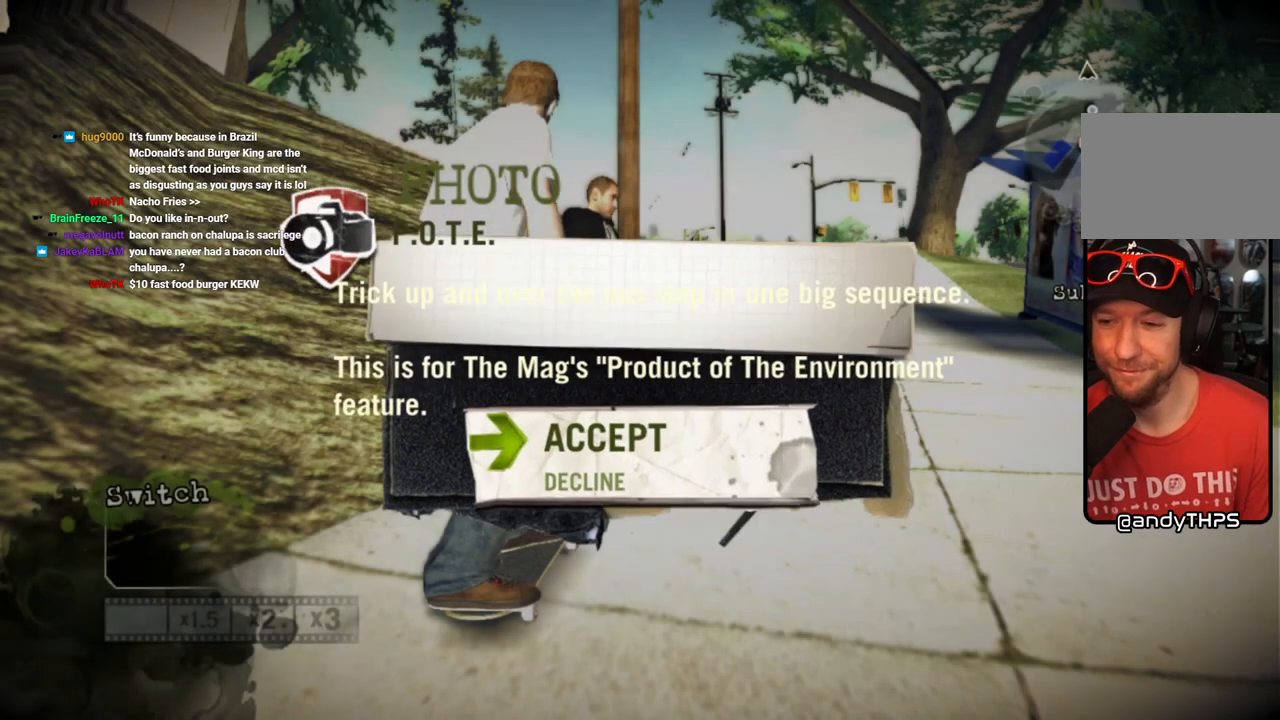
{"dt_ms": 500, "buttons": [], "left_stick": "center", "right_stick": "center", "events": []}
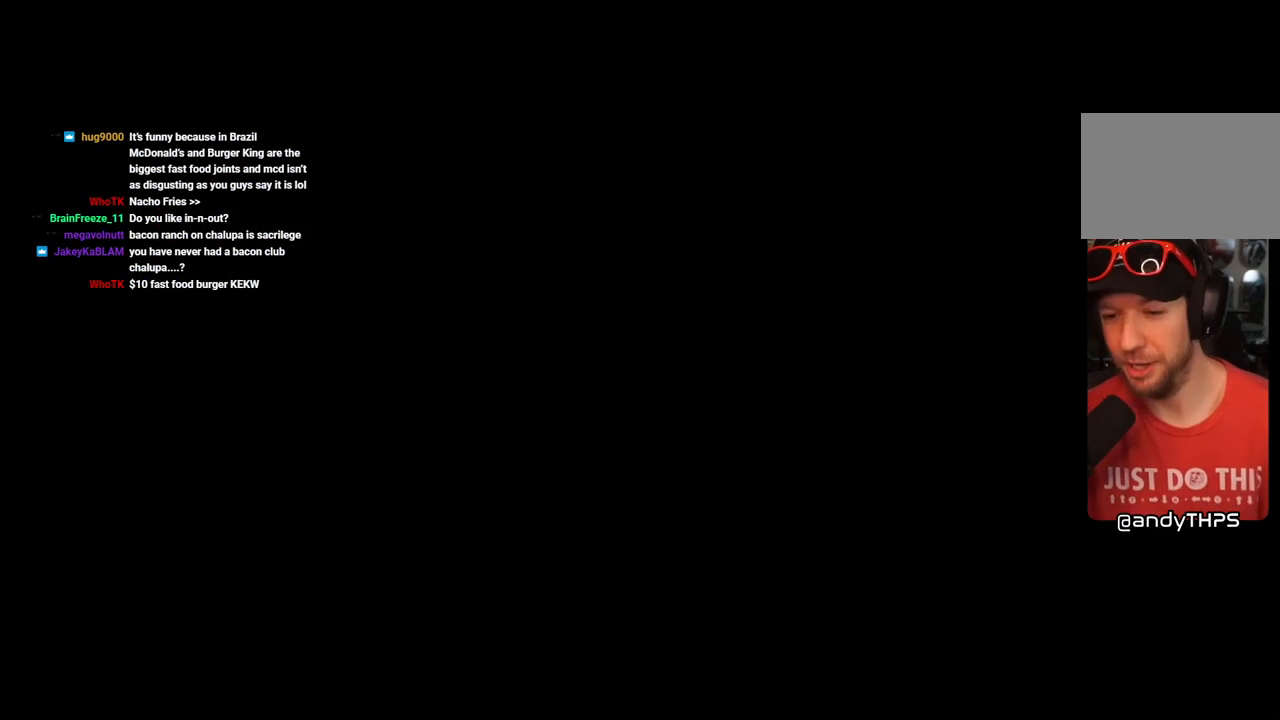
{"dt_ms": 500, "buttons": [], "left_stick": "center", "right_stick": "center", "events": []}
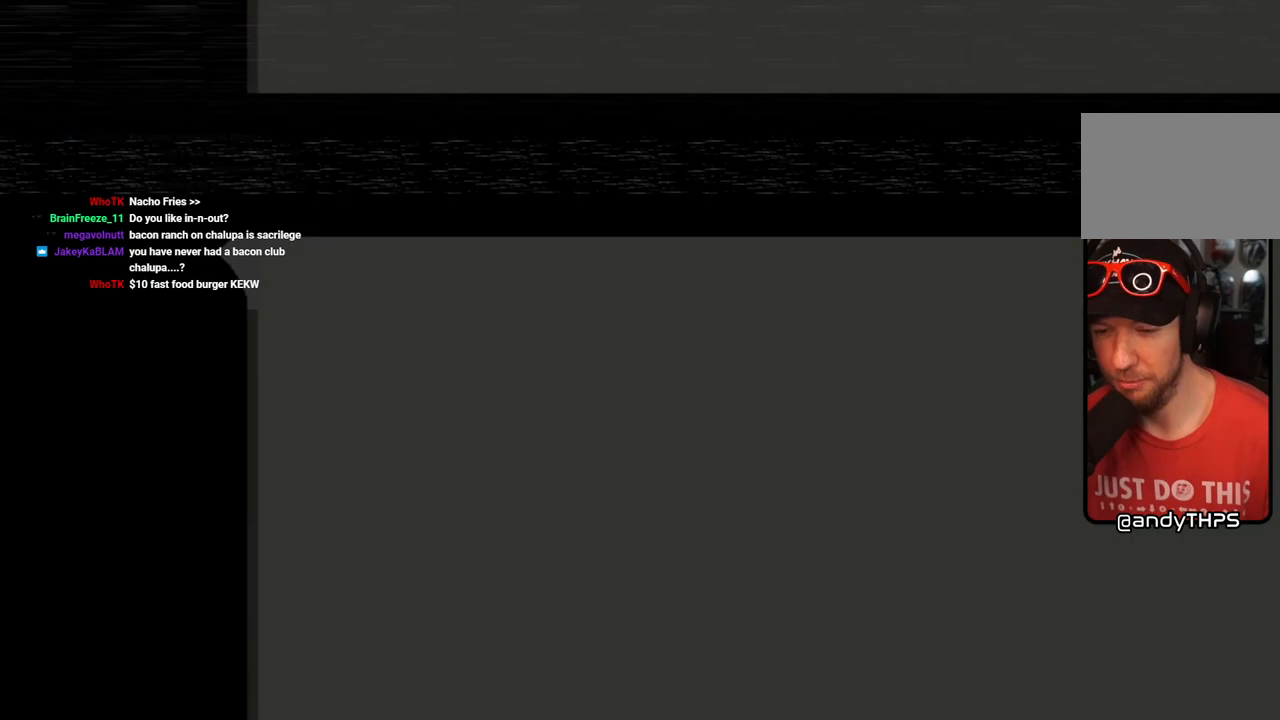
{"dt_ms": 500, "buttons": [], "left_stick": "center", "right_stick": "center", "events": []}
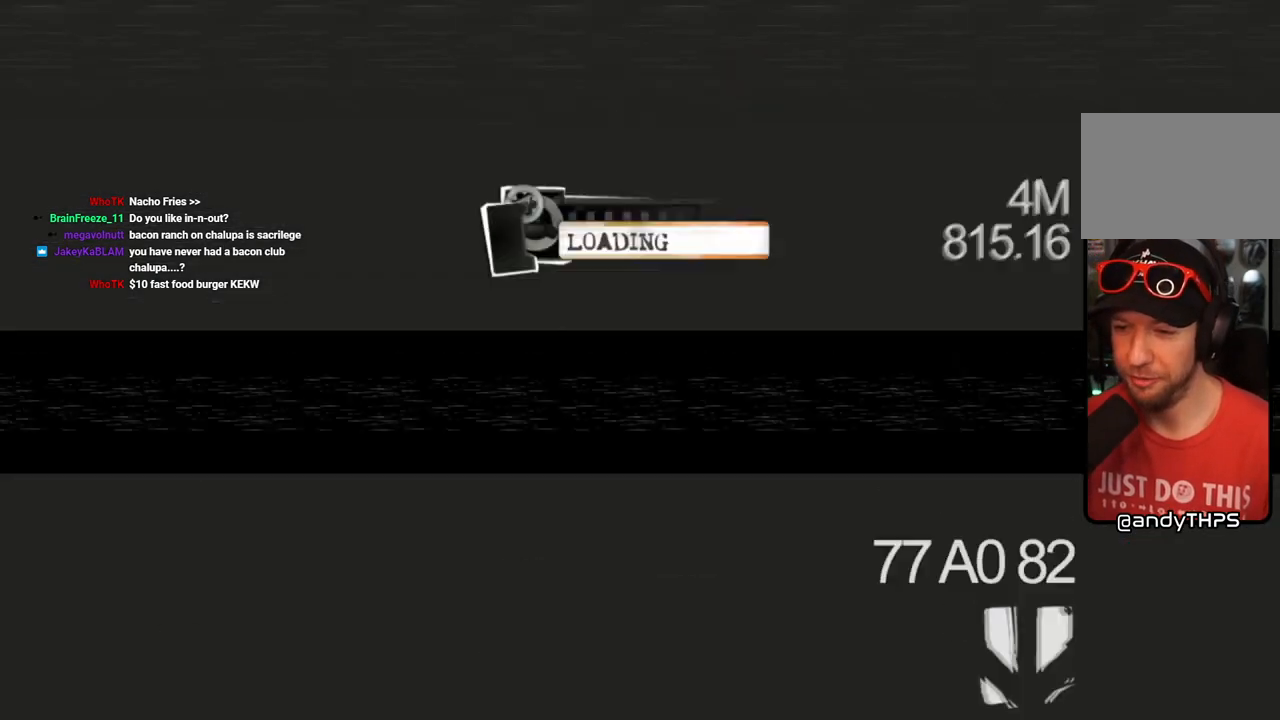
{"dt_ms": 500, "buttons": [], "left_stick": "center", "right_stick": "center", "events": []}
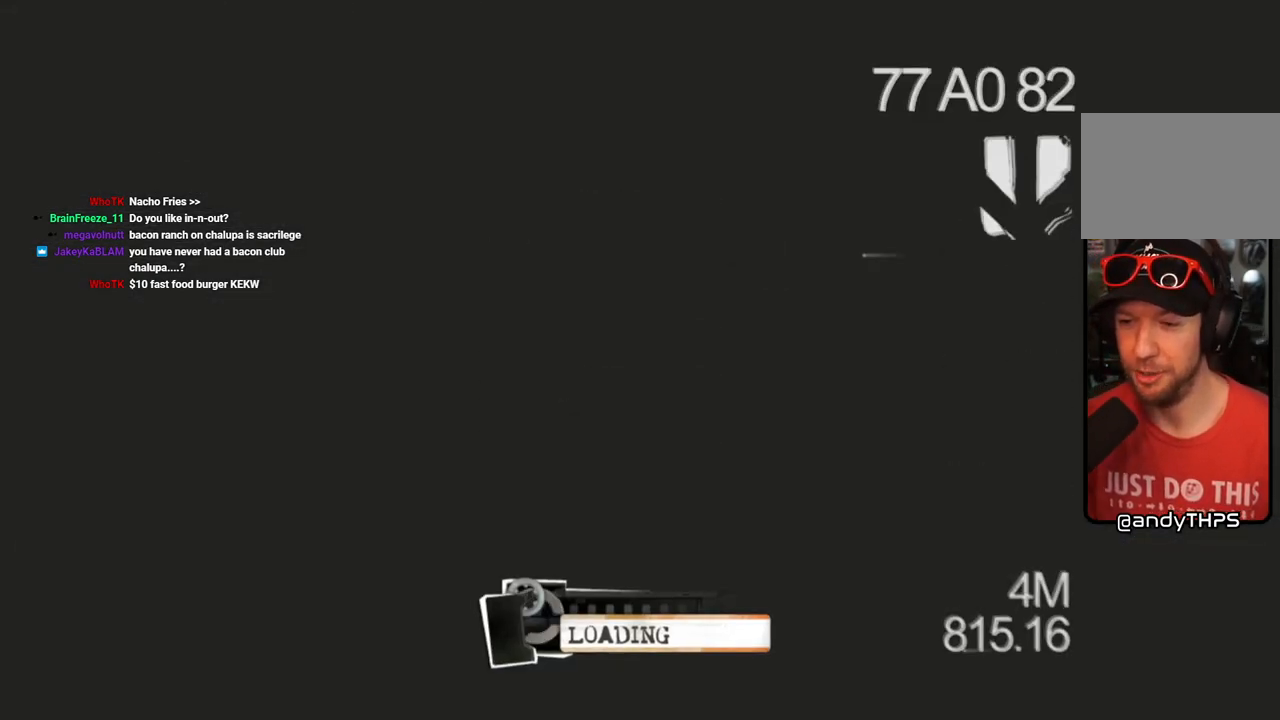
{"dt_ms": 500, "buttons": [], "left_stick": "center", "right_stick": "center", "events": []}
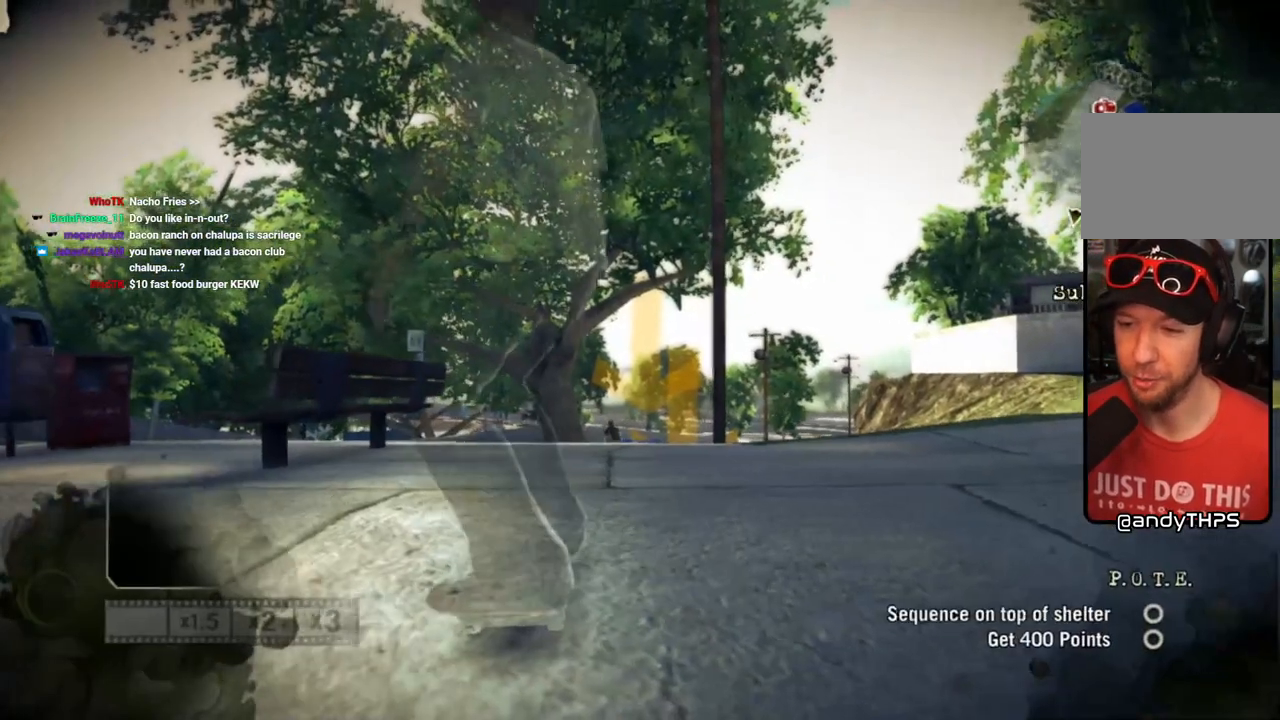
{"dt_ms": 500, "buttons": [], "left_stick": "center", "right_stick": "center", "events": []}
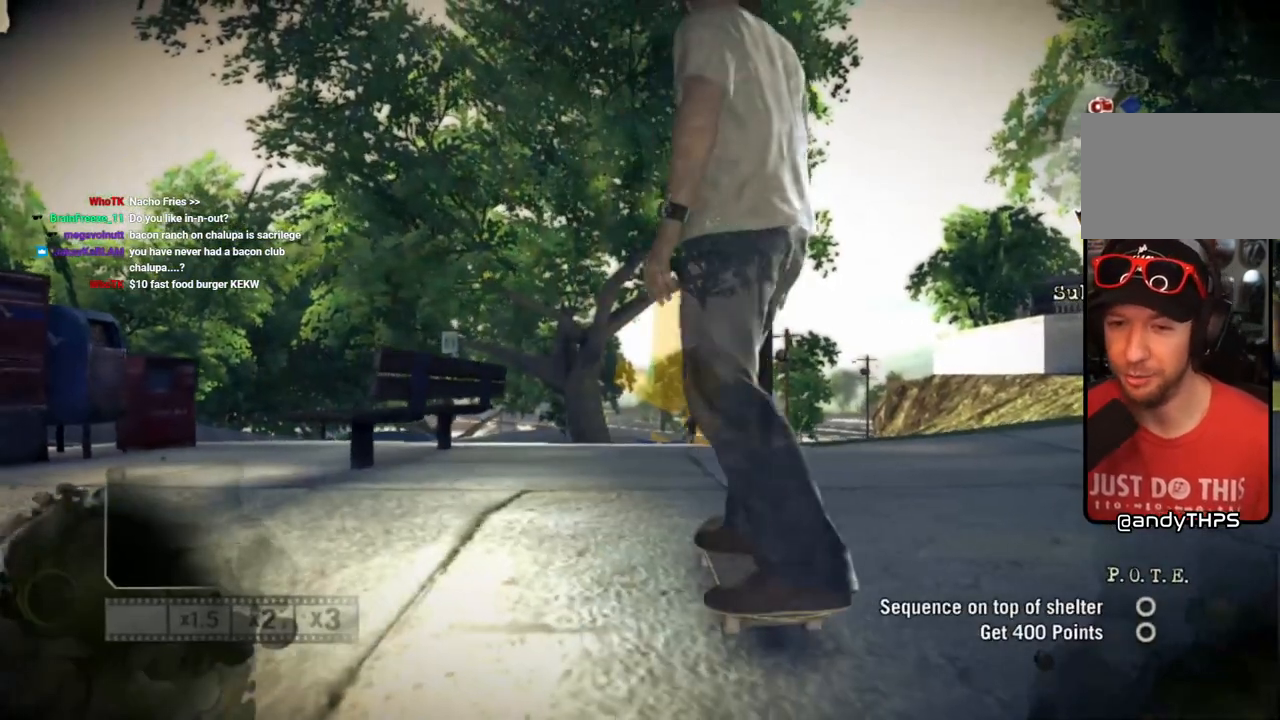
{"dt_ms": 500, "buttons": [], "left_stick": "center", "right_stick": "center", "events": []}
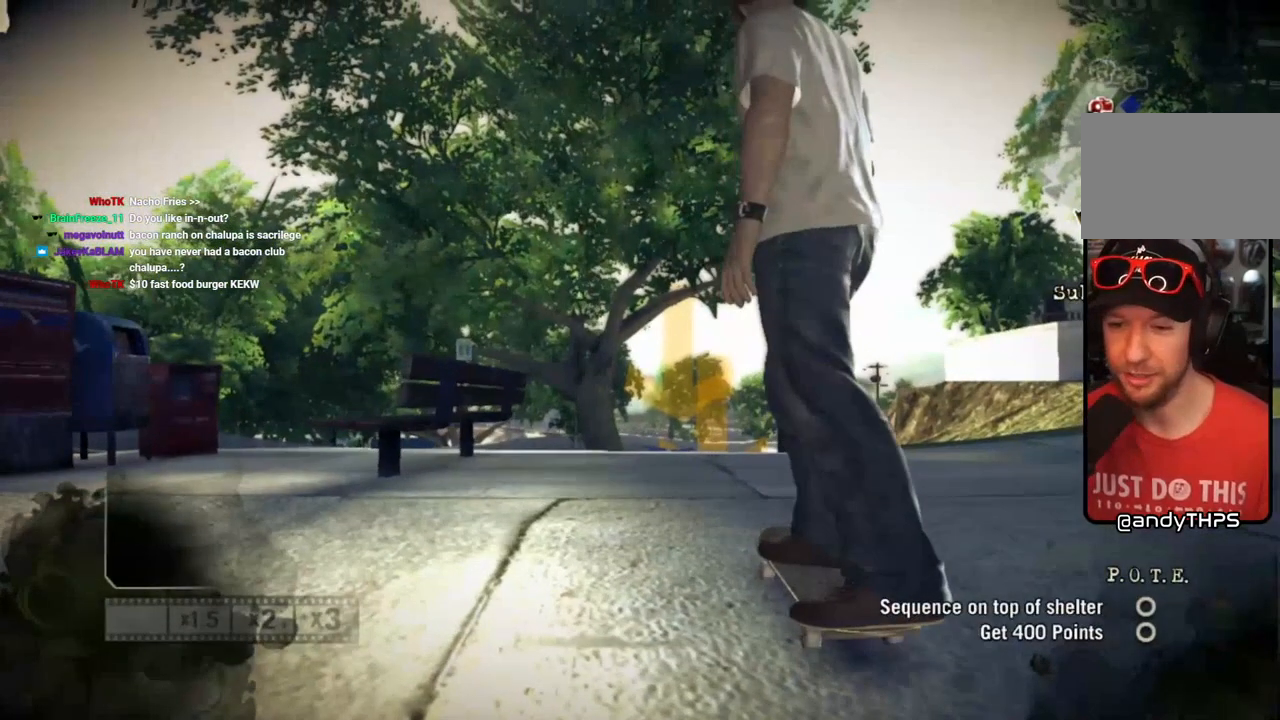
{"dt_ms": 500, "buttons": [], "left_stick": "center", "right_stick": "center", "events": []}
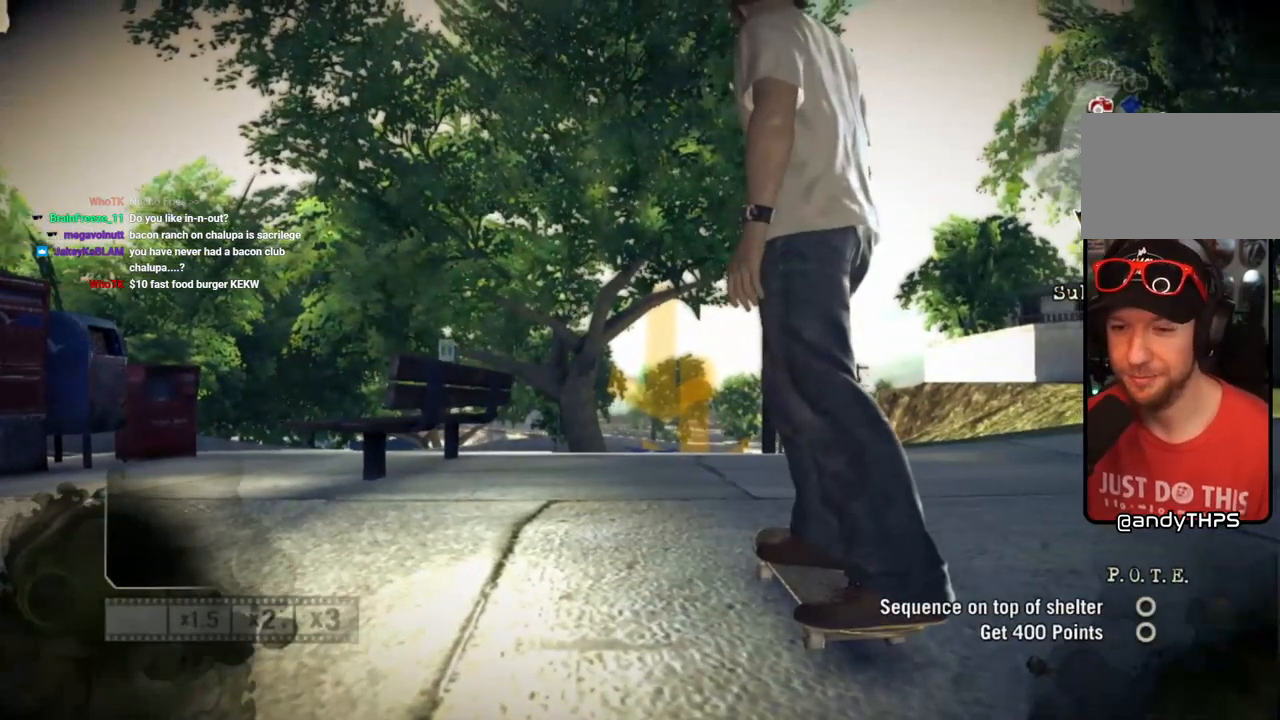
{"dt_ms": 500, "buttons": [], "left_stick": "center", "right_stick": "center", "events": []}
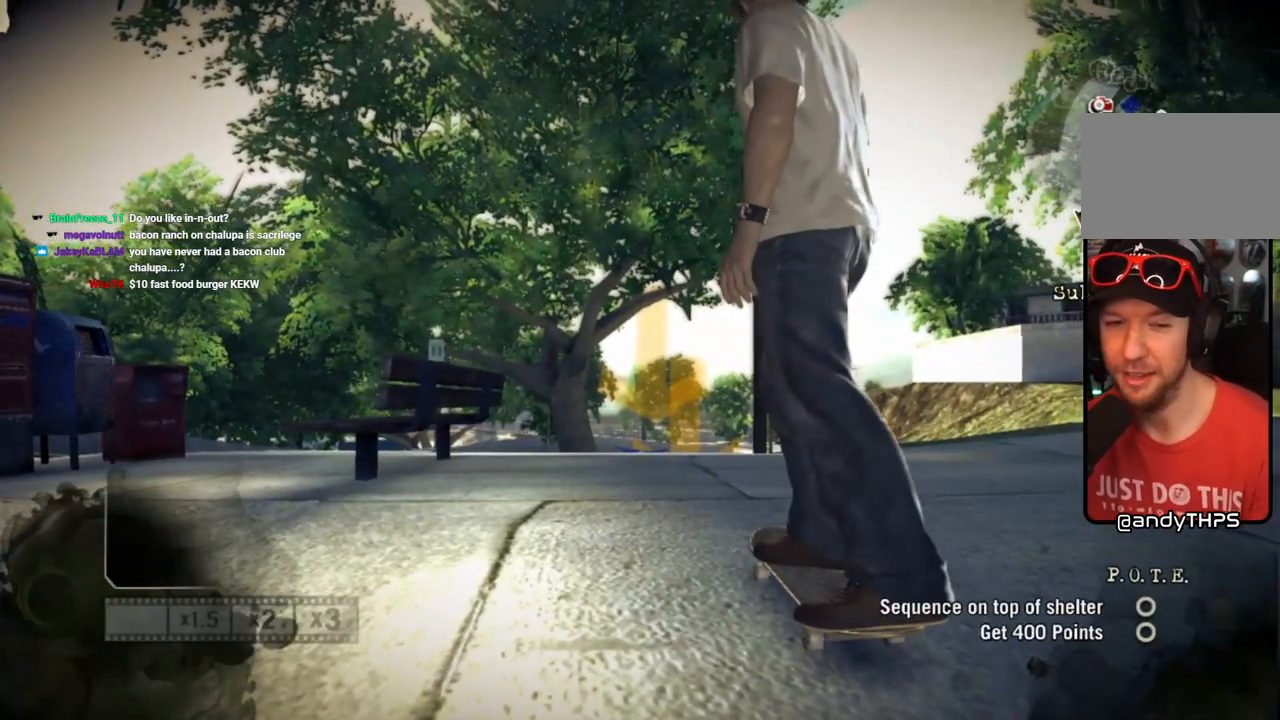
{"dt_ms": 500, "buttons": ["SQUARE"], "left_stick": "center", "right_stick": "center", "events": [[400, "SQUARE", "down"]]}
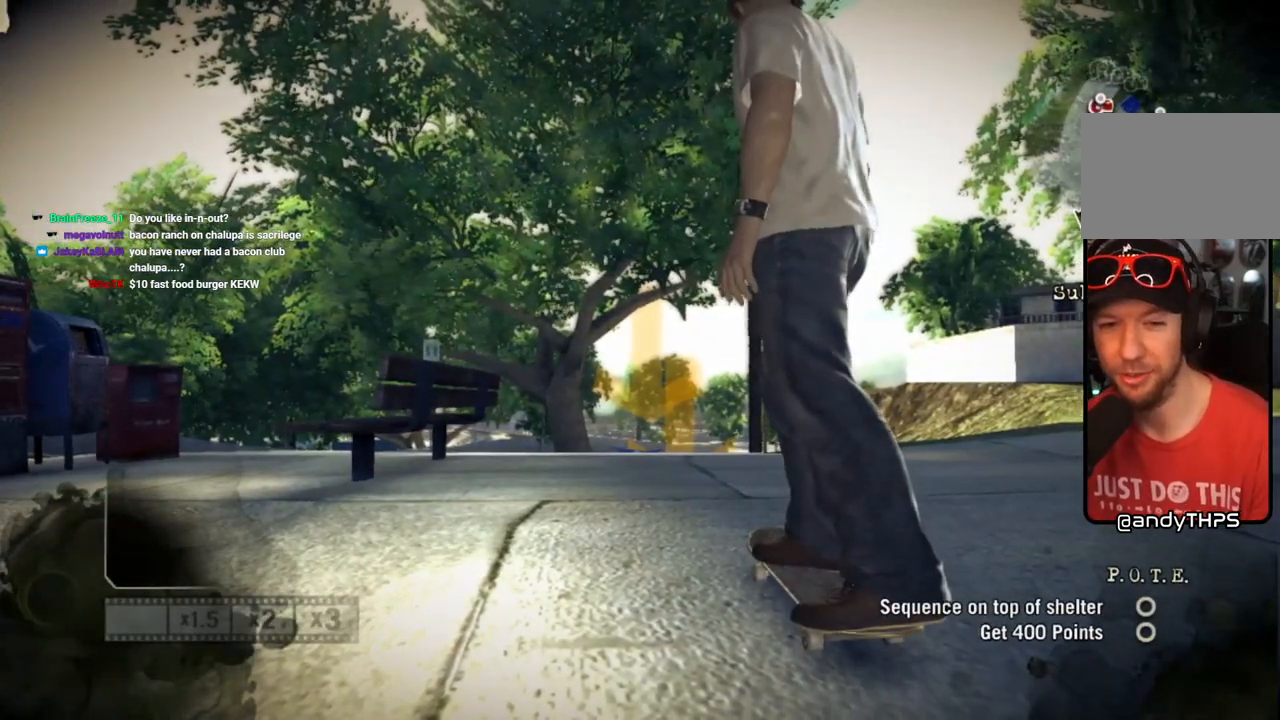
{"dt_ms": 500, "buttons": ["SQUARE"], "left_stick": "center", "right_stick": "center", "events": []}
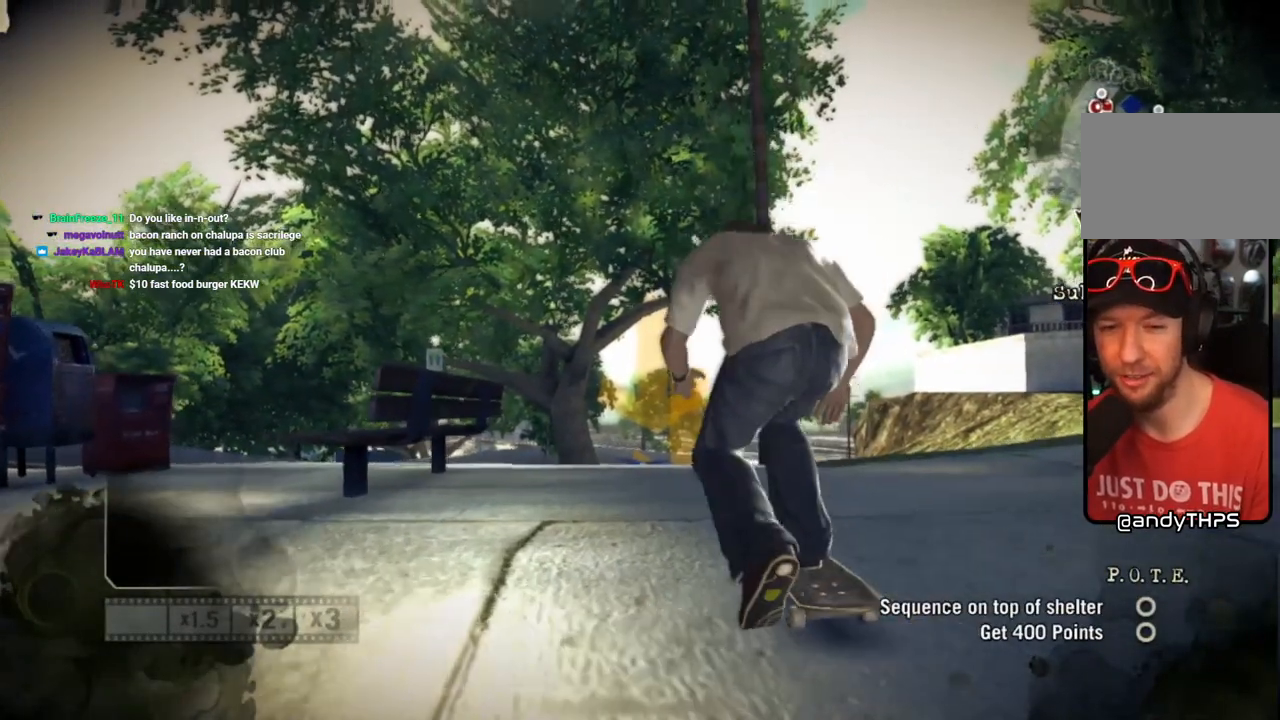
{"dt_ms": 500, "buttons": ["SQUARE"], "left_stick": "center", "right_stick": "center", "events": []}
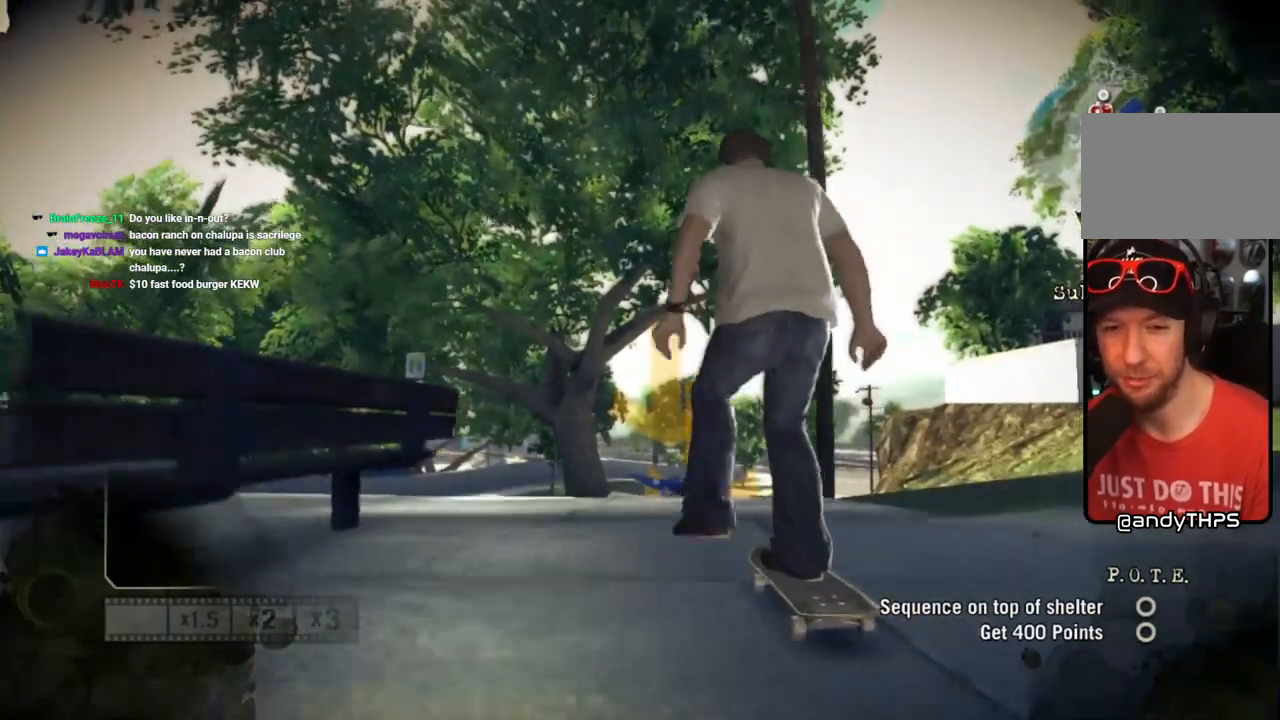
{"dt_ms": 500, "buttons": ["SQUARE"], "left_stick": "center", "right_stick": "up-right", "events": [[283, "right_stick", "up-right"]]}
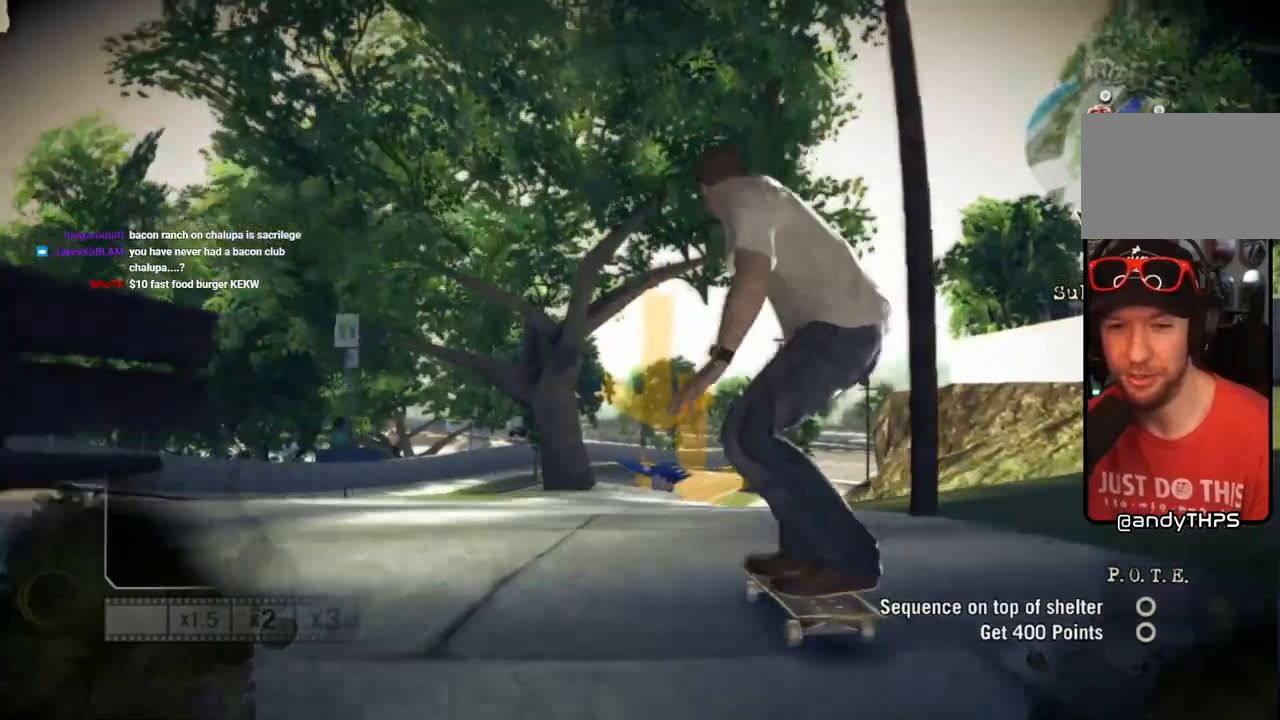
{"dt_ms": 500, "buttons": ["SQUARE"], "left_stick": "left", "right_stick": "center", "events": [[300, "right_stick", "down-left"], [350, "left_stick", "left"], [483, "right_stick", "center"]]}
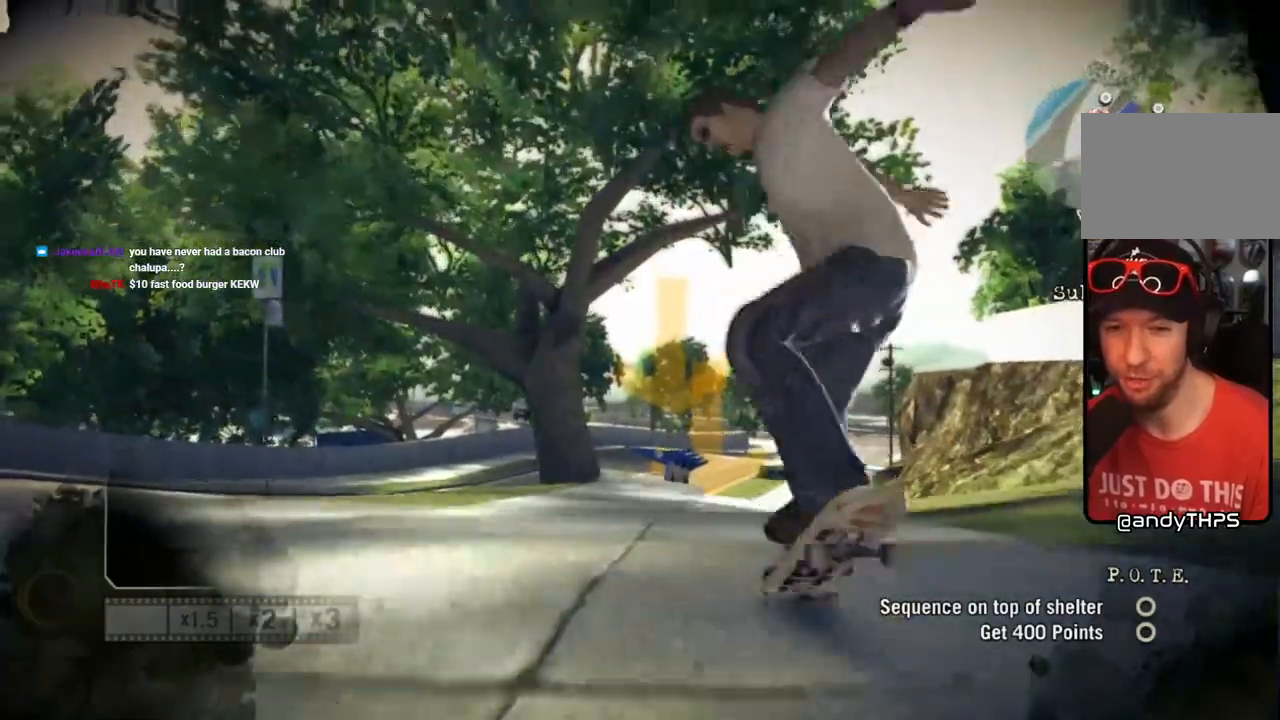
{"dt_ms": 500, "buttons": ["SQUARE"], "left_stick": "center", "right_stick": "center", "events": [[467, "left_stick", "center"]]}
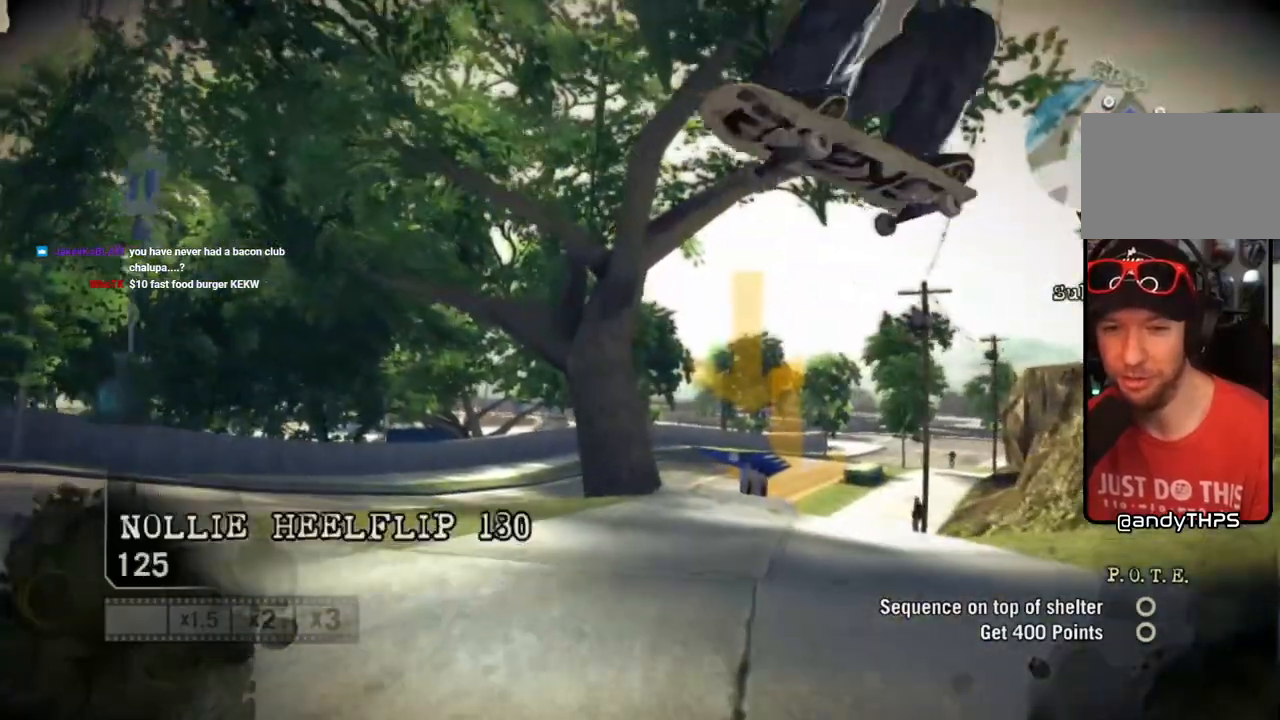
{"dt_ms": 500, "buttons": ["SQUARE"], "left_stick": "right", "right_stick": "center", "events": [[450, "left_stick", "right"]]}
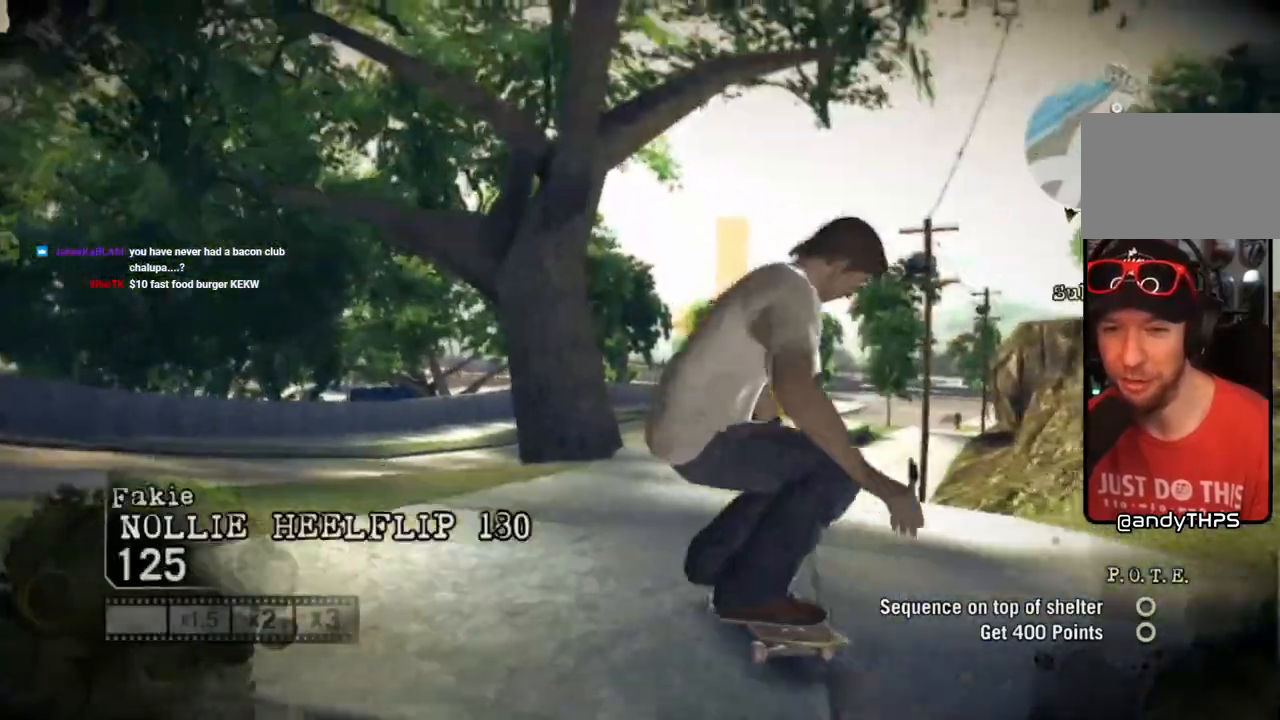
{"dt_ms": 1000, "buttons": ["SQUARE"], "left_stick": "left", "right_stick": "up-right"}
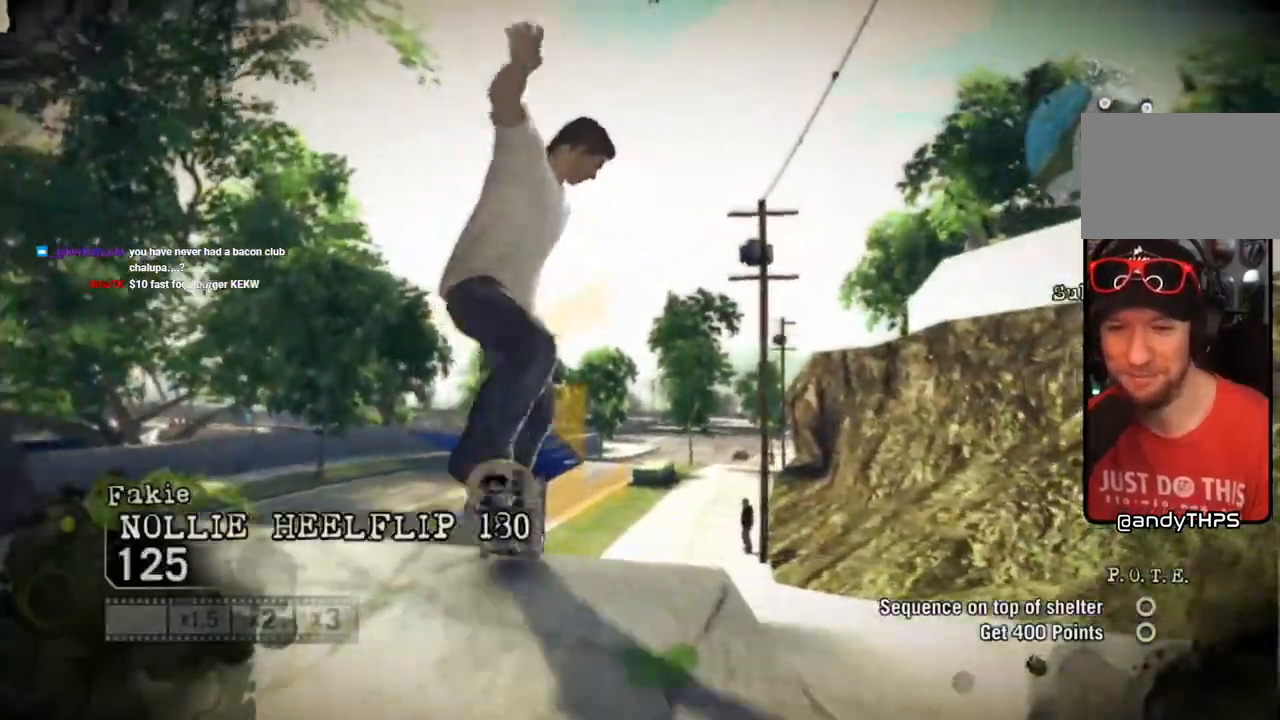
{"dt_ms": 500, "buttons": ["SQUARE"], "left_stick": "left", "right_stick": "up-right", "events": []}